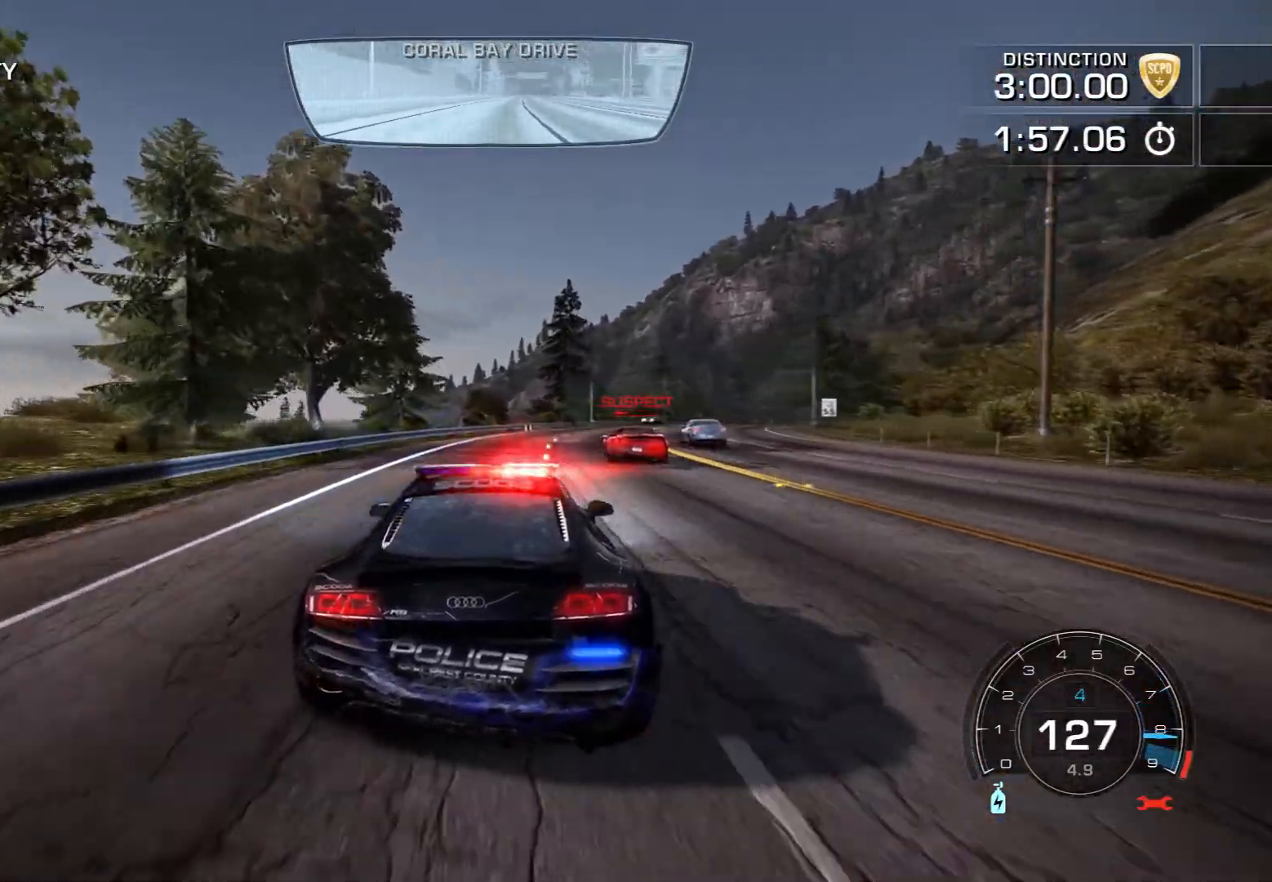
Gameplay with a controller (PlayStation layout); each line is a JSON object with the inputs held at the frame after it. "events" lists button and stick changes between this image and that frame as [ms after this image, input, new state], when the widget could be followed in between. Not read: L3 R3 right_stick.
{"buttons": ["R2"], "left_stick": "center", "events": [[350, "left_stick", "center"]]}
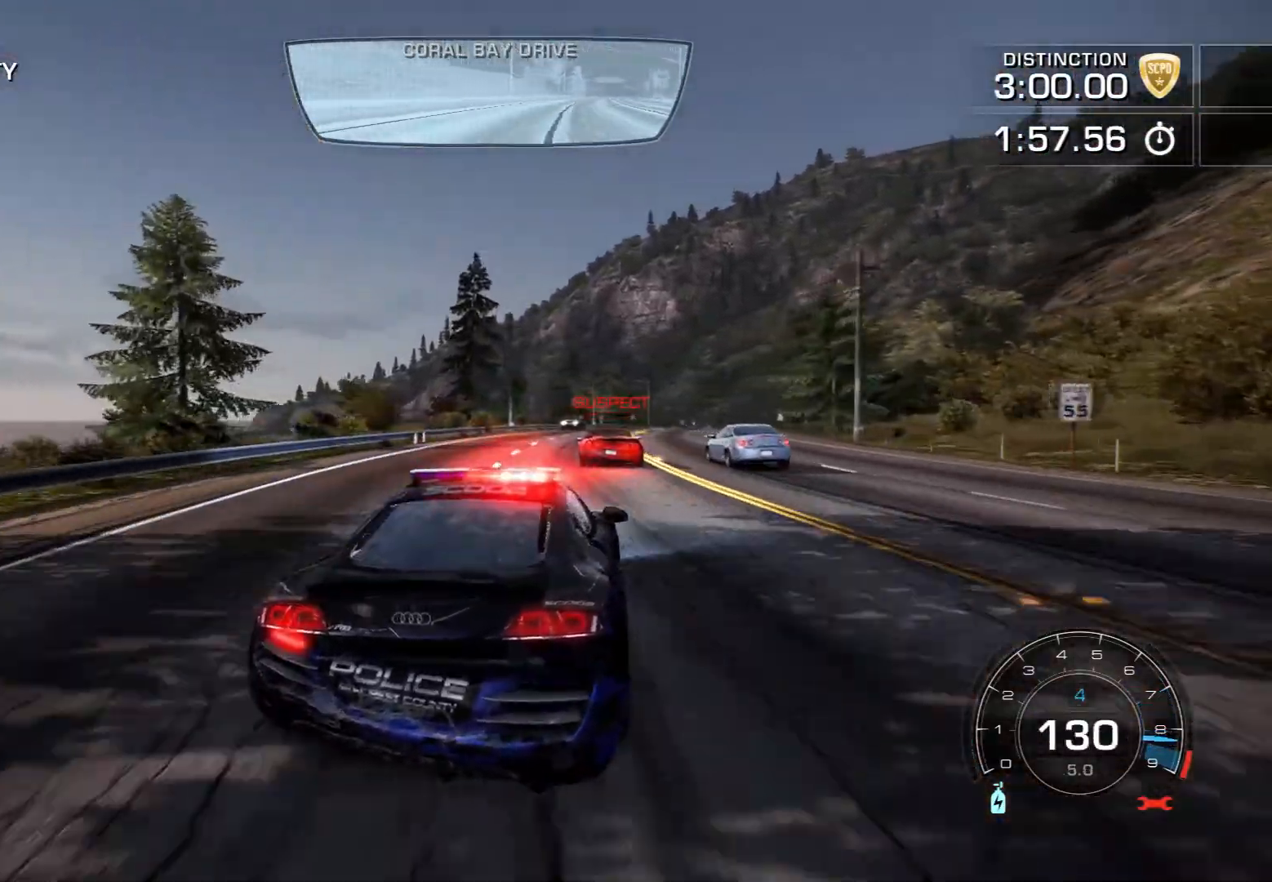
{"buttons": ["R2"], "left_stick": "center", "events": []}
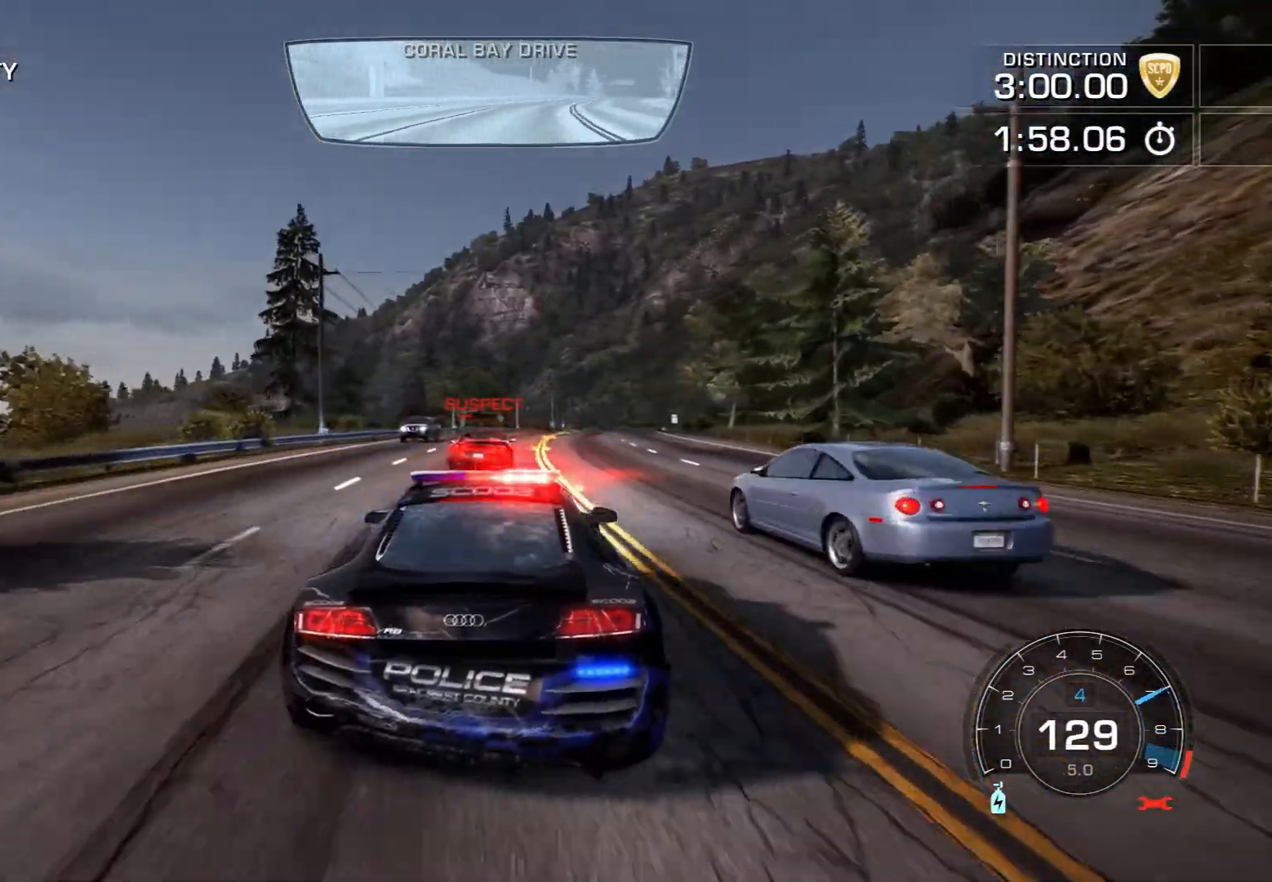
{"buttons": ["CROSS", "R2"], "left_stick": "center", "events": [[100, "left_stick", "right"], [233, "CROSS", "down"], [283, "left_stick", "center"]]}
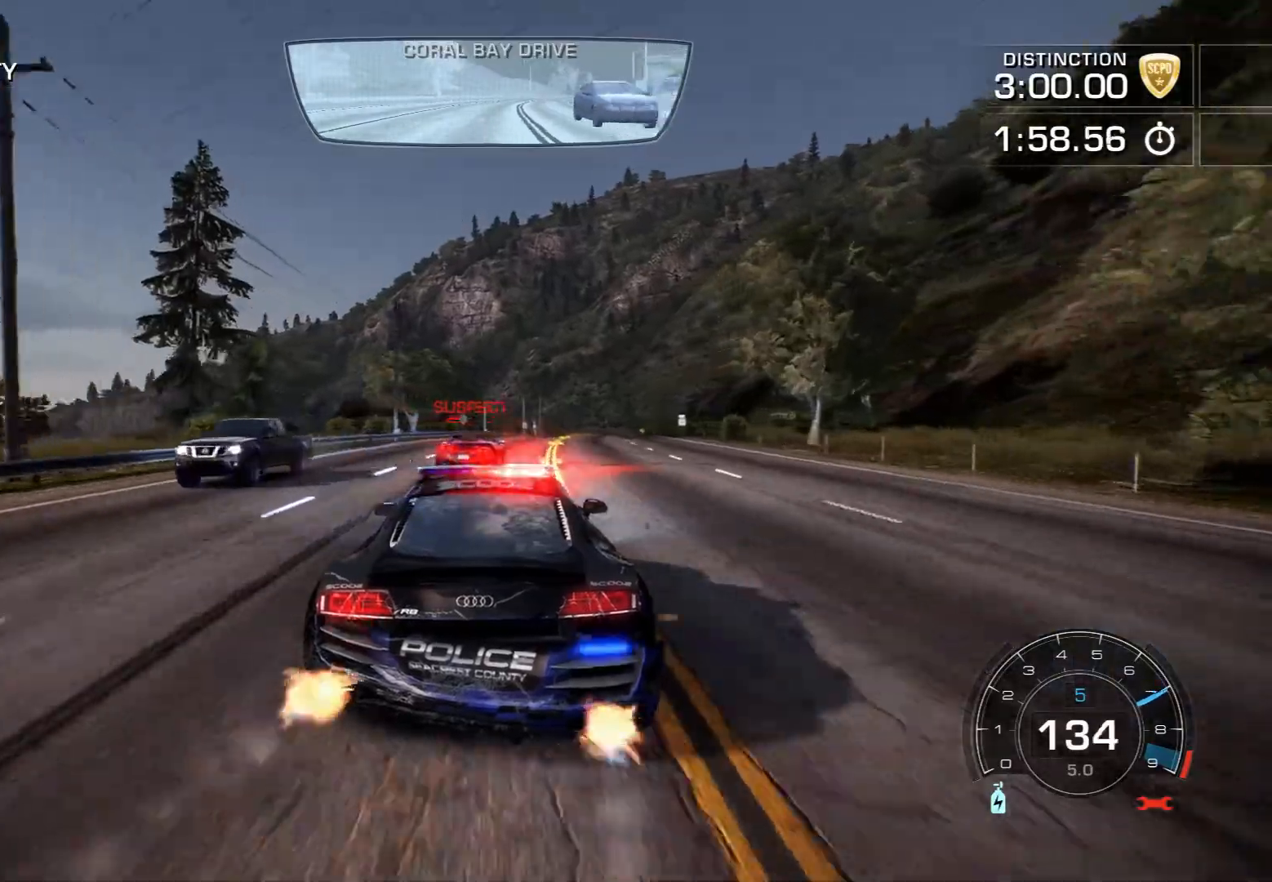
{"buttons": ["R2"], "left_stick": "right", "events": [[150, "left_stick", "right"], [383, "CROSS", "up"]]}
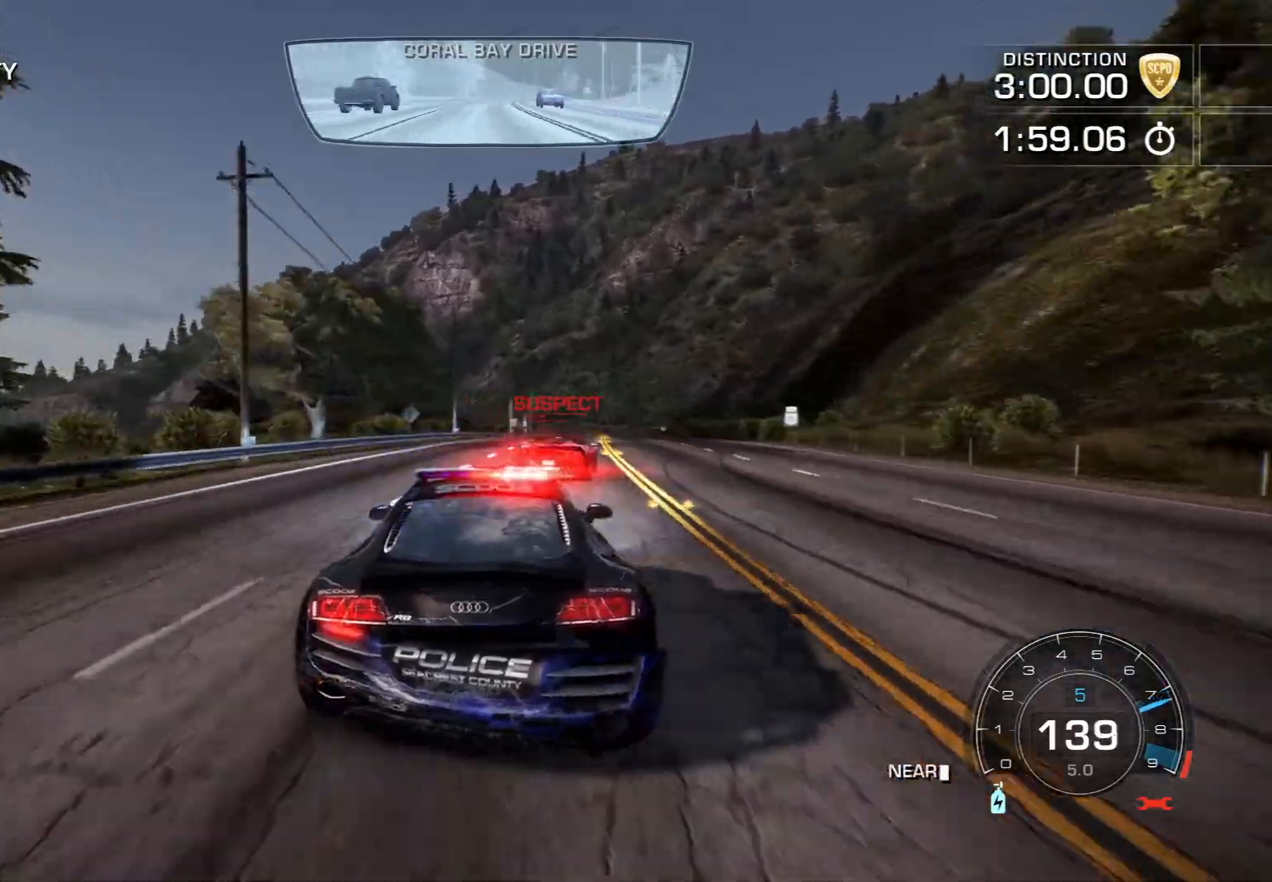
{"buttons": ["R2"], "left_stick": "center", "events": [[150, "left_stick", "center"]]}
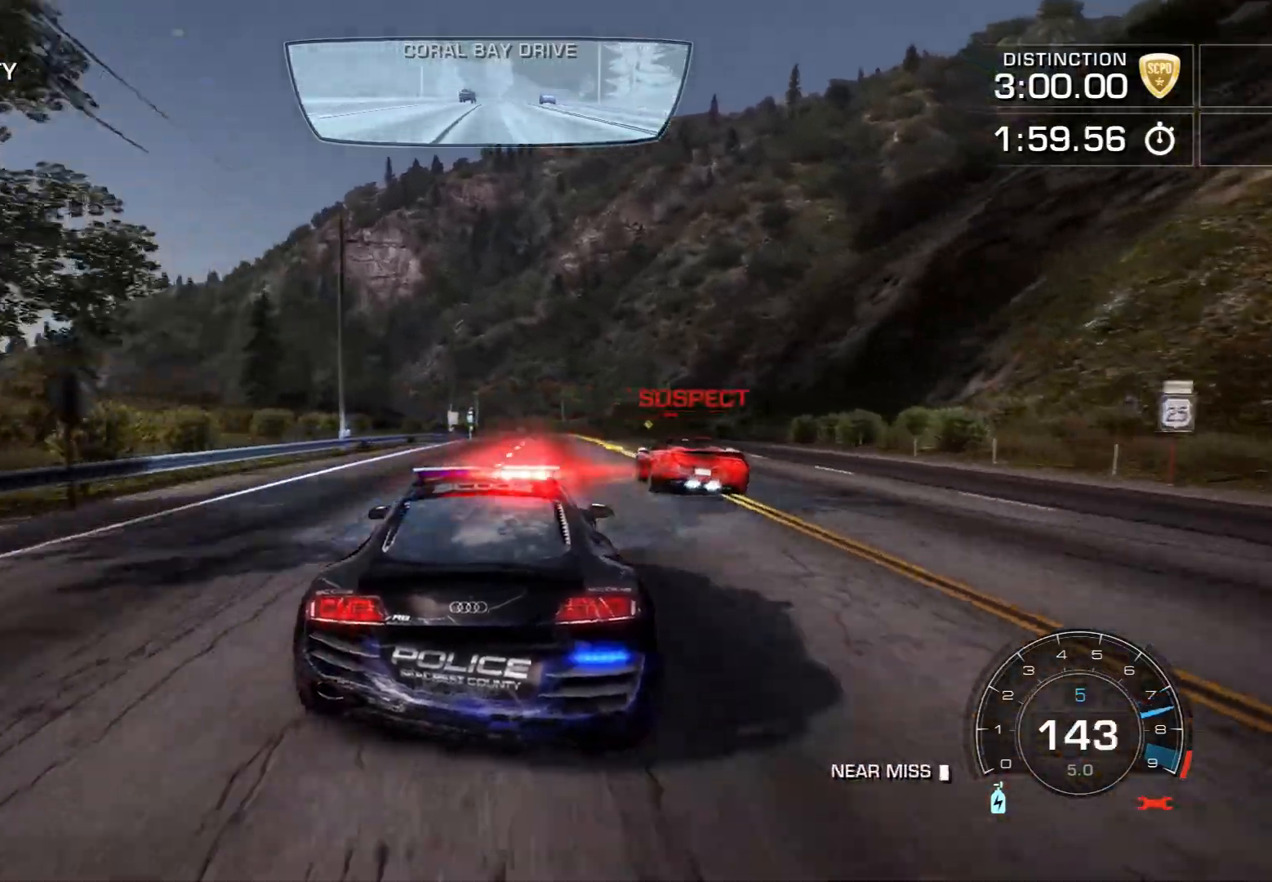
{"buttons": ["R2"], "left_stick": "right", "events": [[50, "left_stick", "left"], [267, "left_stick", "down"], [317, "left_stick", "right"]]}
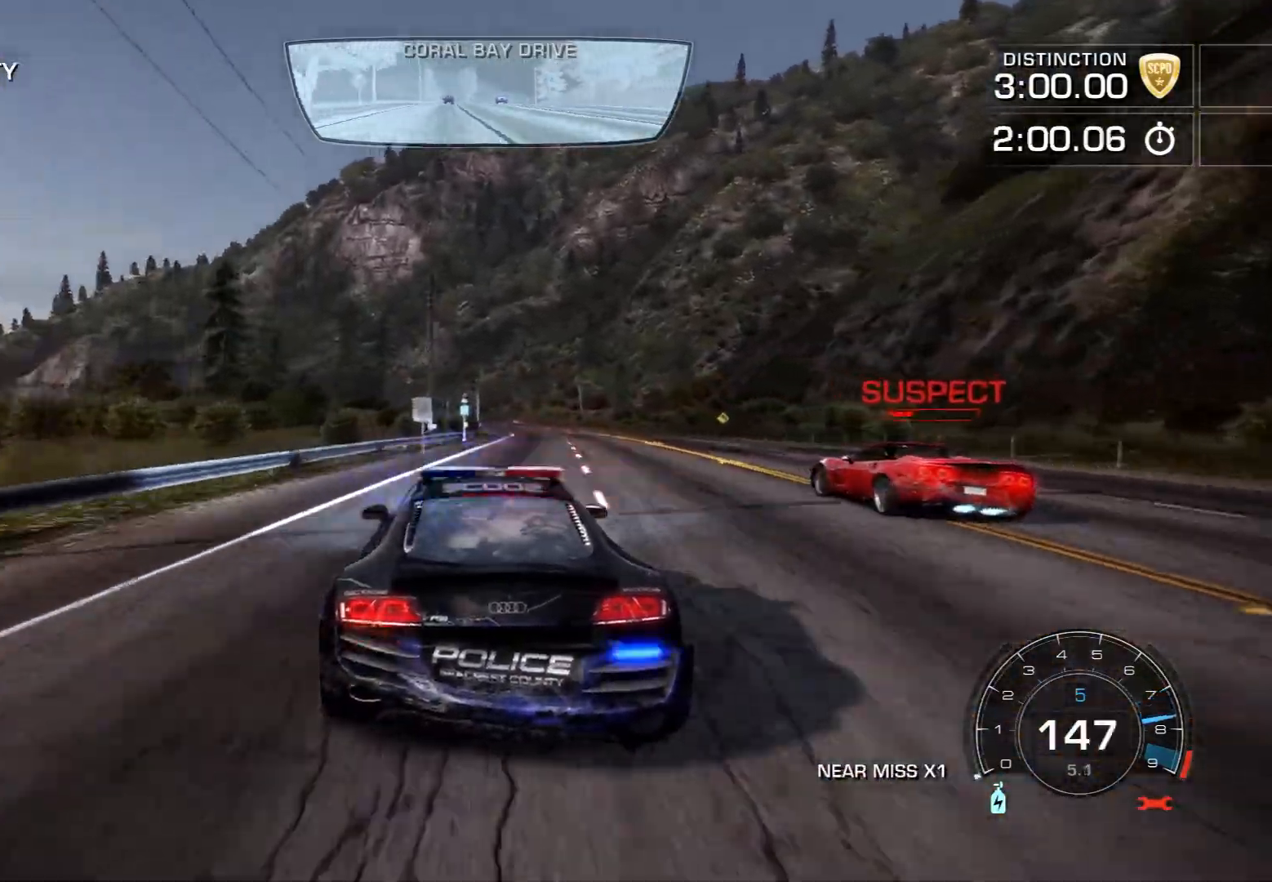
{"buttons": ["R2"], "left_stick": "right", "events": []}
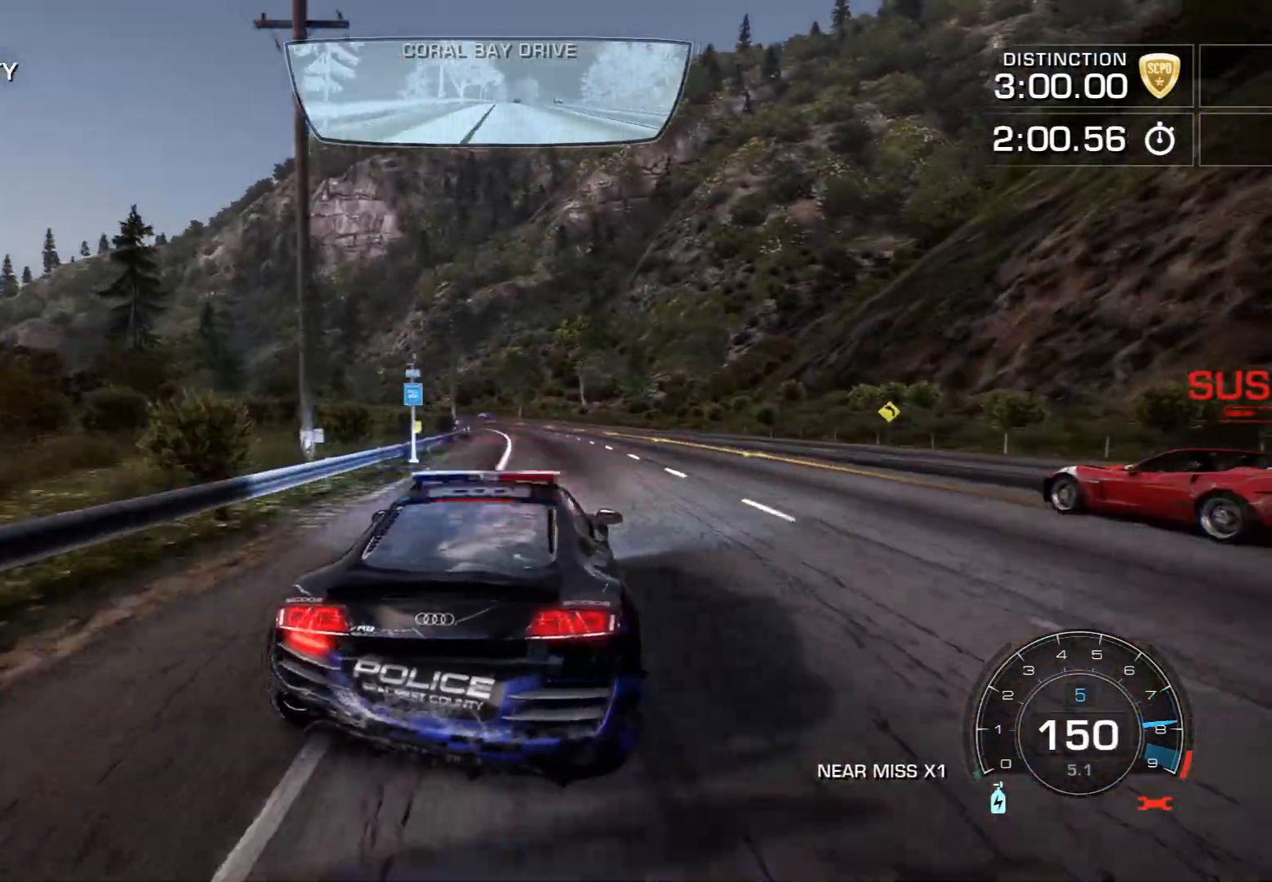
{"buttons": ["R2"], "left_stick": "left", "events": [[283, "left_stick", "center"], [383, "left_stick", "left"]]}
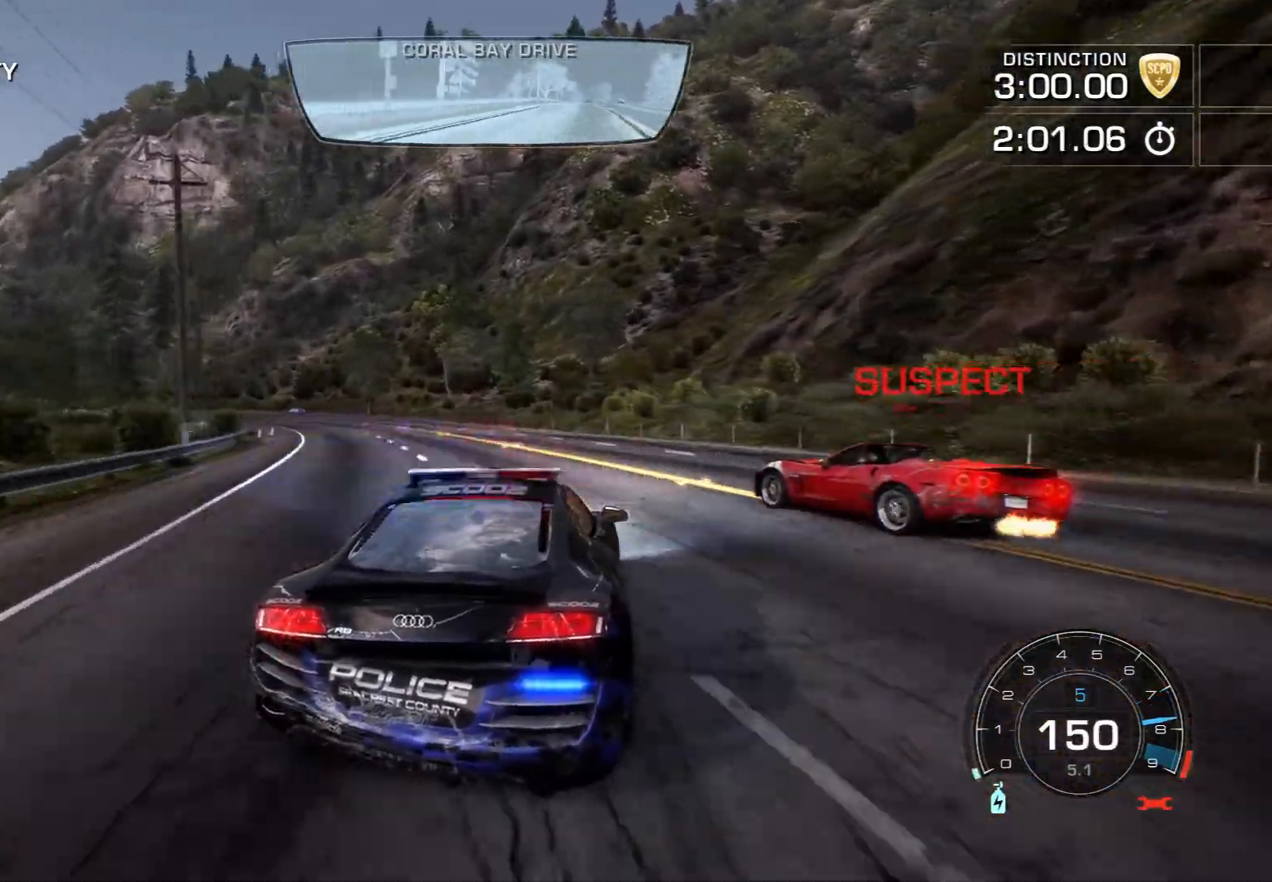
{"buttons": [], "left_stick": "left", "events": [[467, "R2", "up"]]}
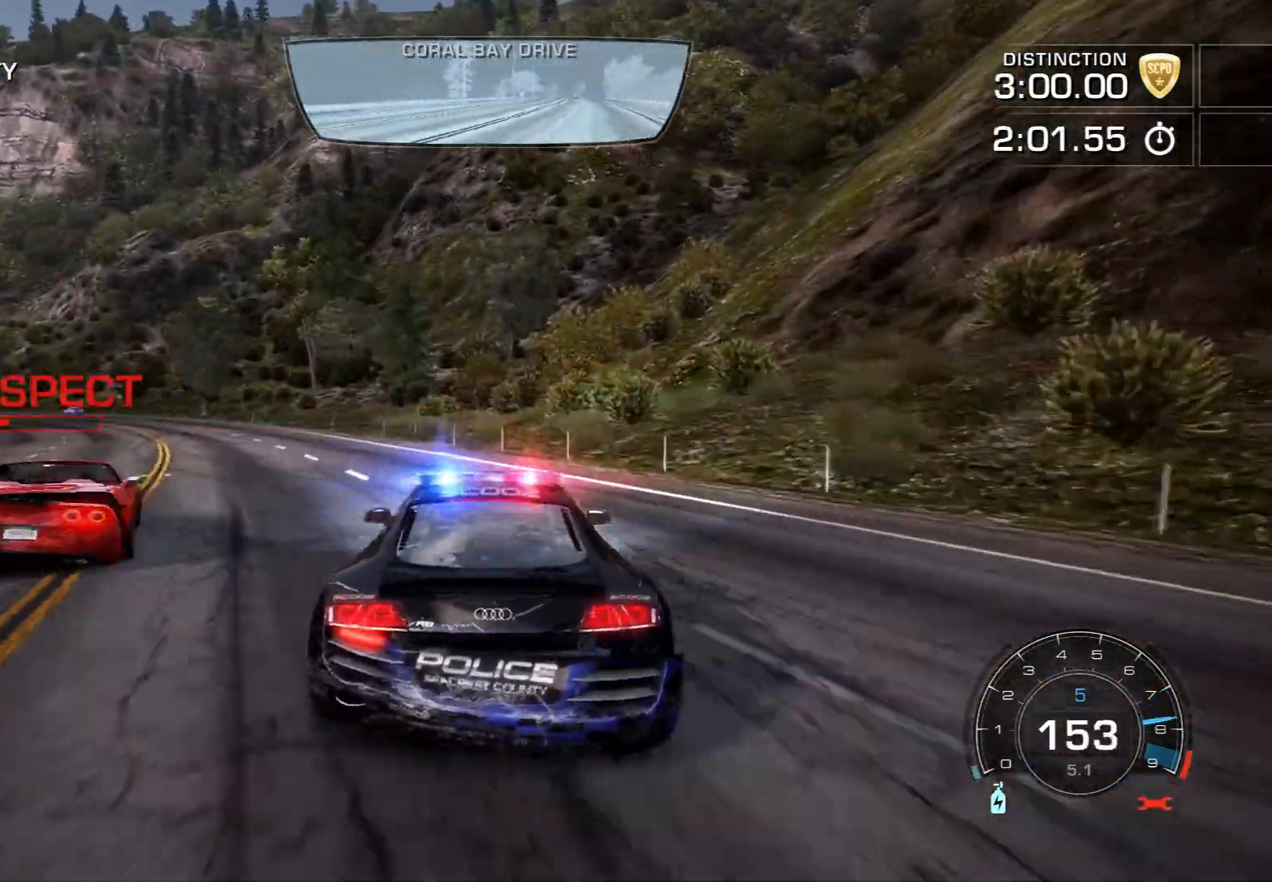
{"buttons": ["R2"], "left_stick": "left", "events": [[117, "R2", "down"]]}
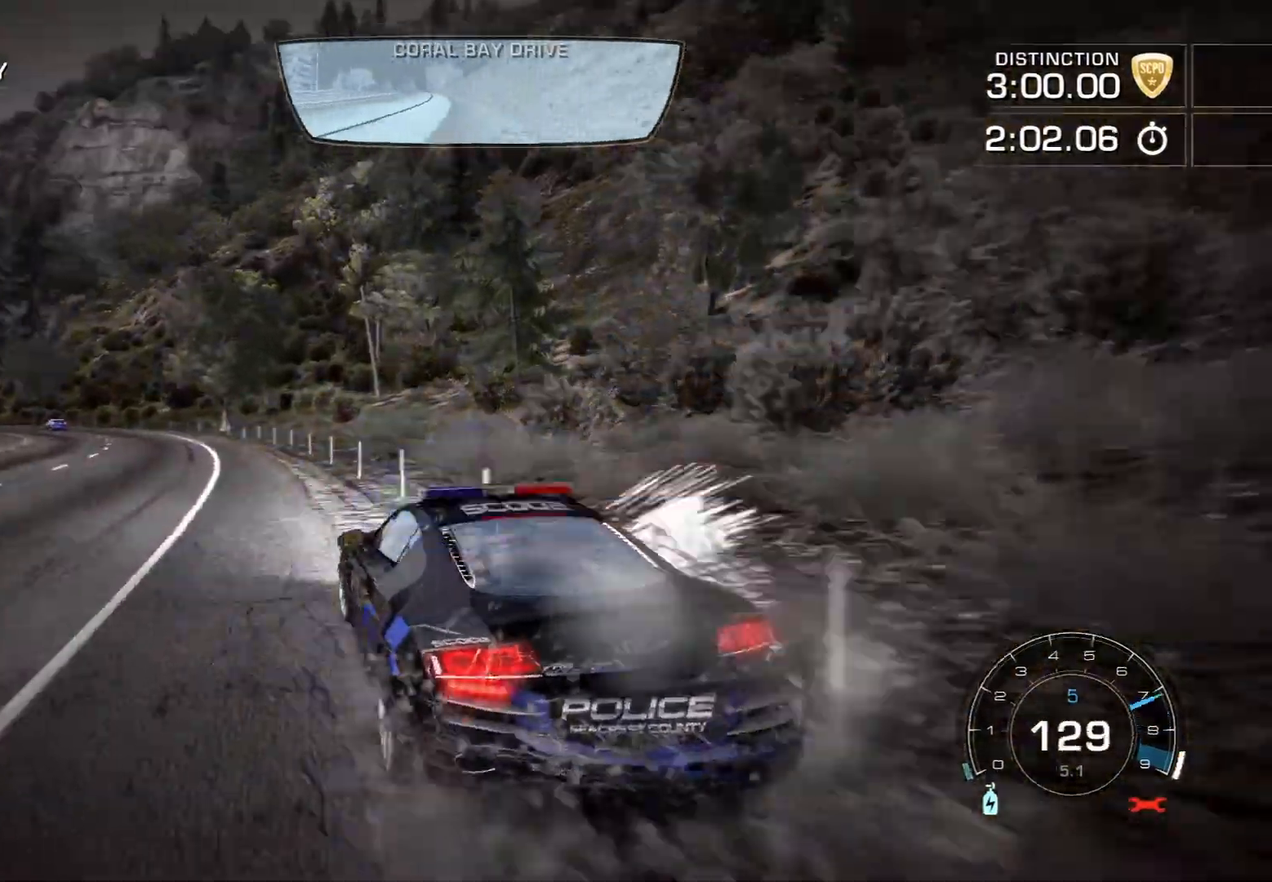
{"buttons": ["R2"], "left_stick": "left", "events": []}
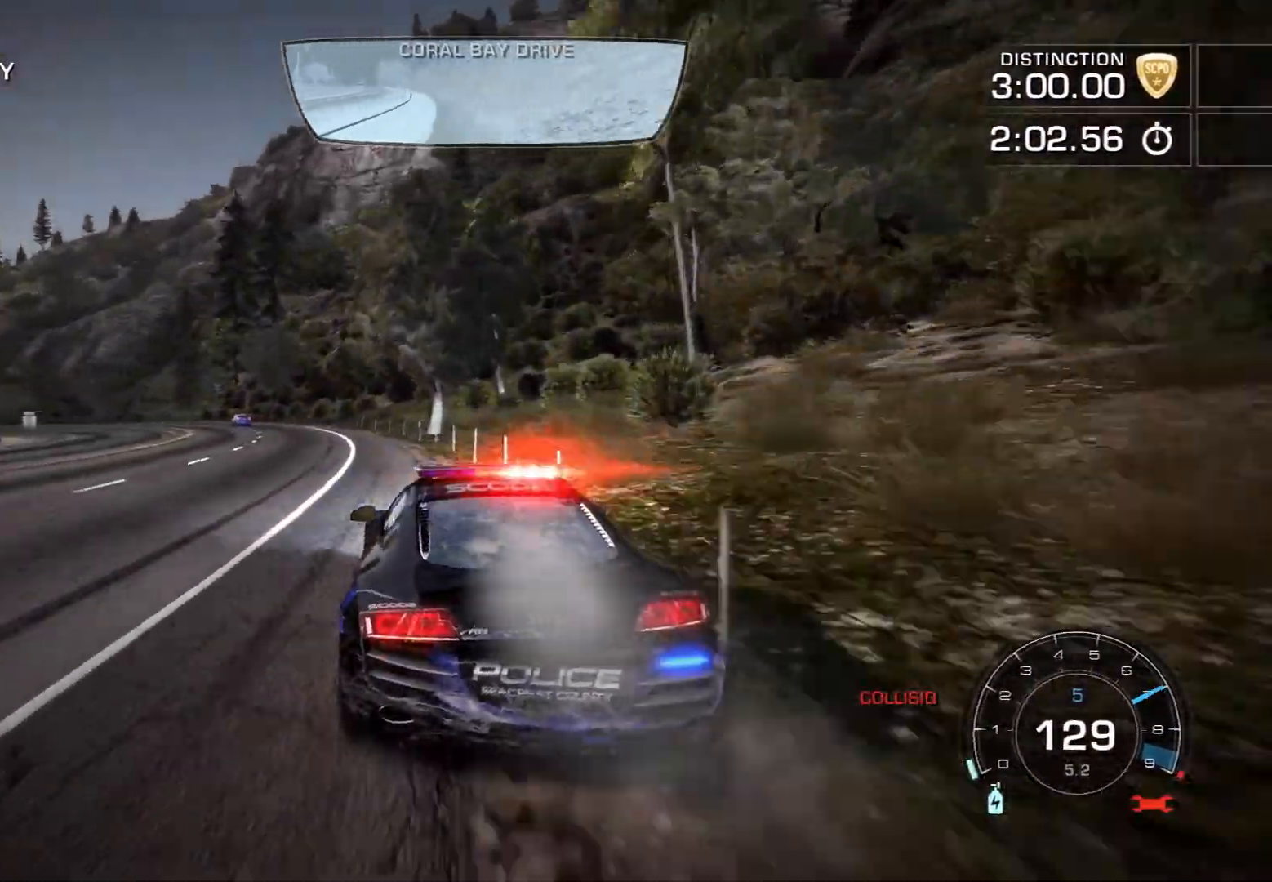
{"buttons": ["R2"], "left_stick": "left", "events": [[133, "L2", "down"], [317, "L2", "up"]]}
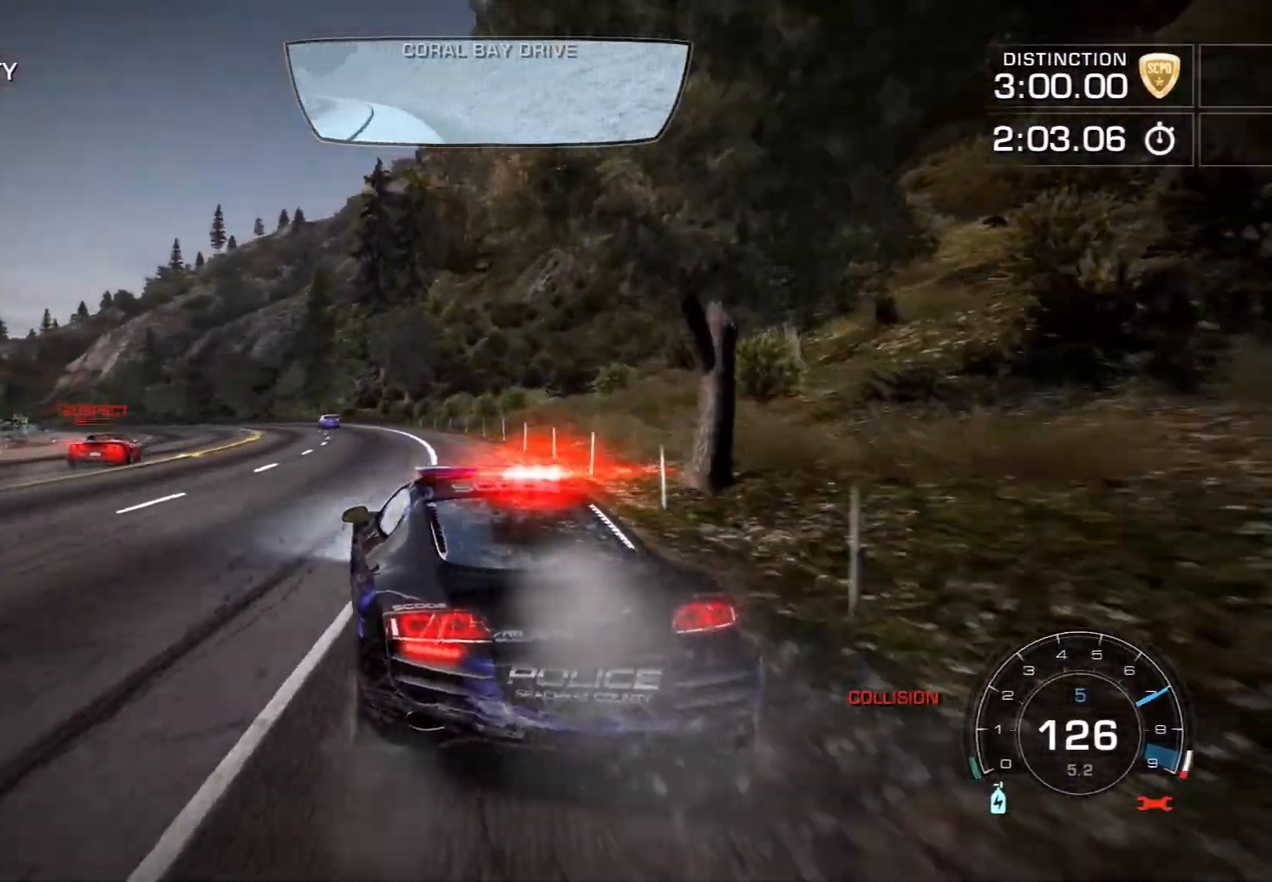
{"buttons": ["R2"], "left_stick": "down-right", "events": [[350, "left_stick", "down-right"]]}
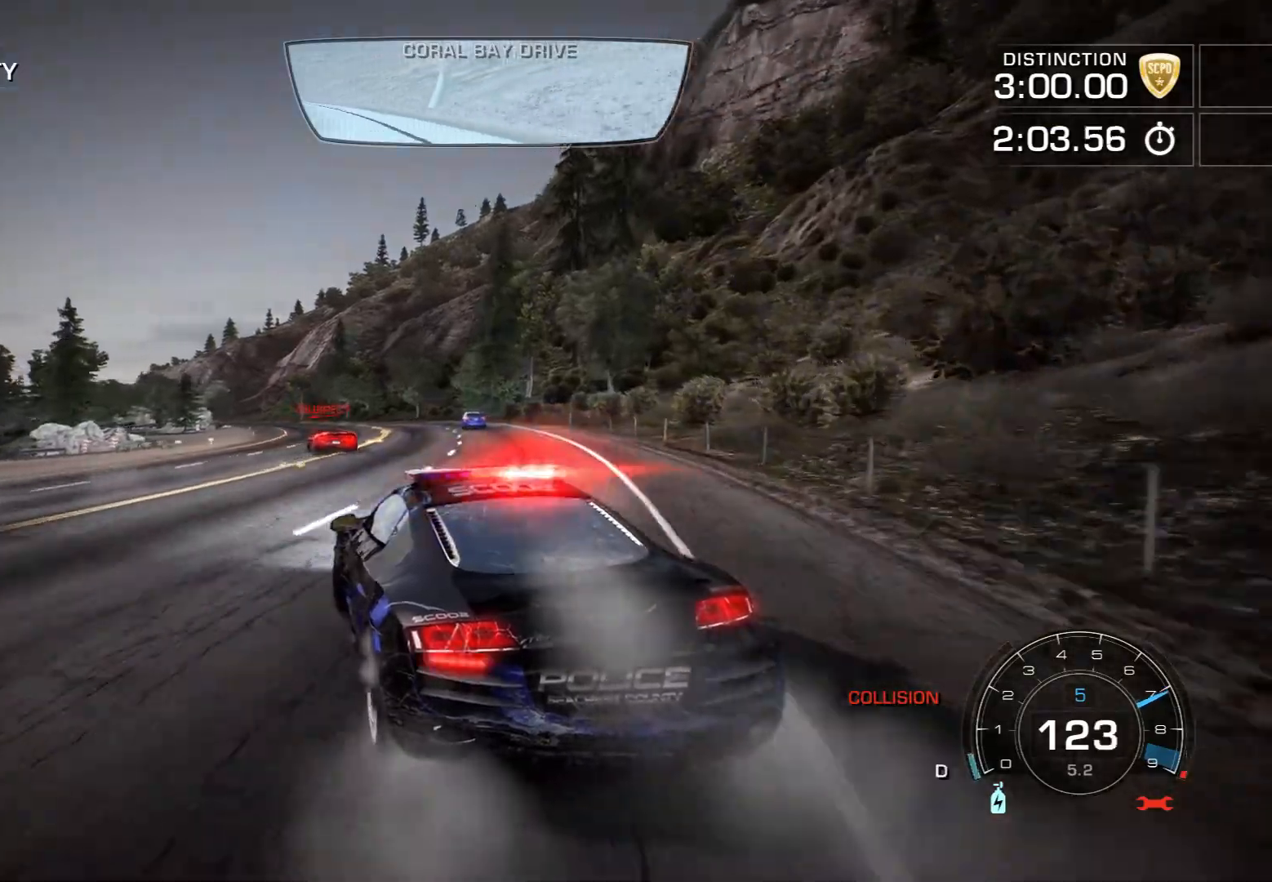
{"buttons": ["R2"], "left_stick": "right", "events": [[183, "left_stick", "center"], [417, "left_stick", "right"]]}
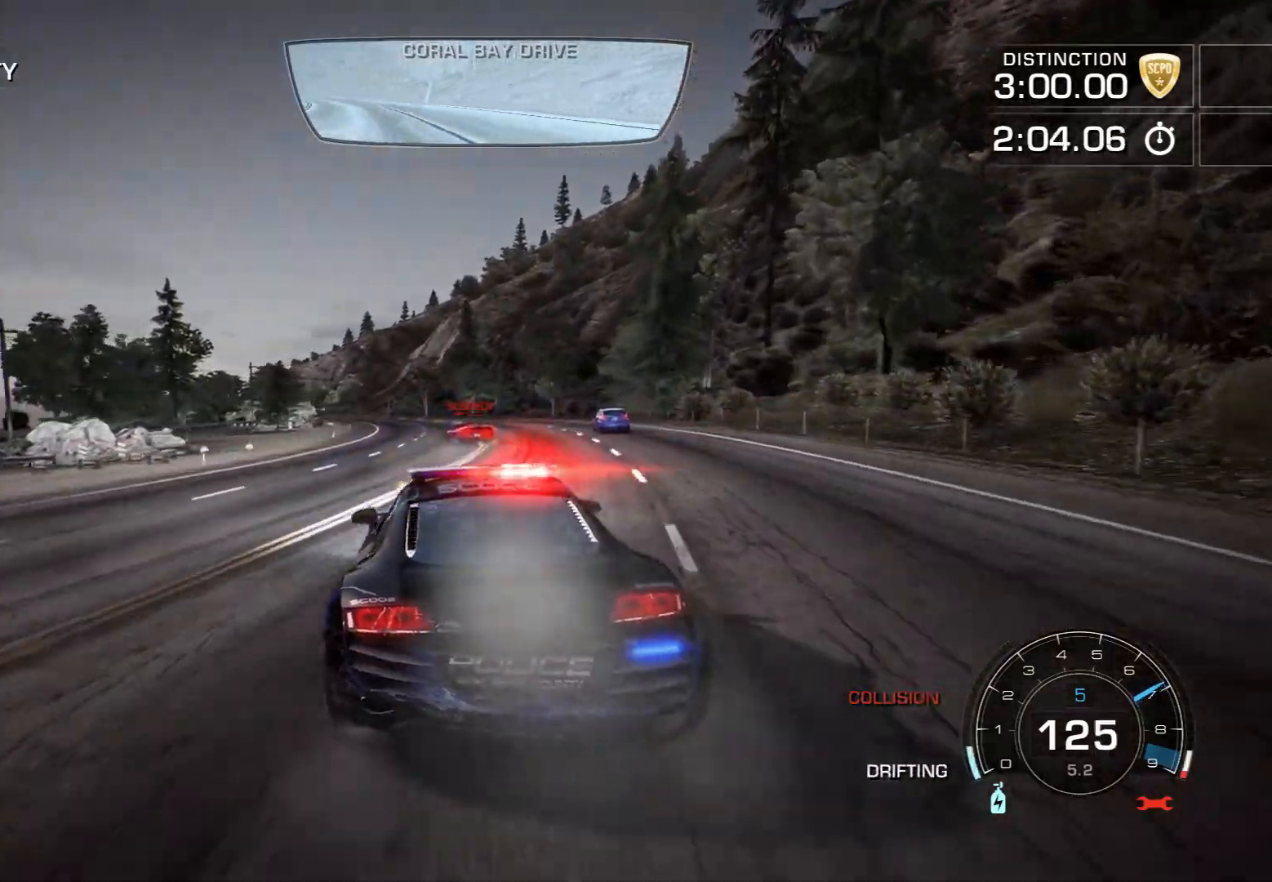
{"buttons": ["R2"], "left_stick": "left", "events": [[133, "left_stick", "center"], [300, "left_stick", "left"]]}
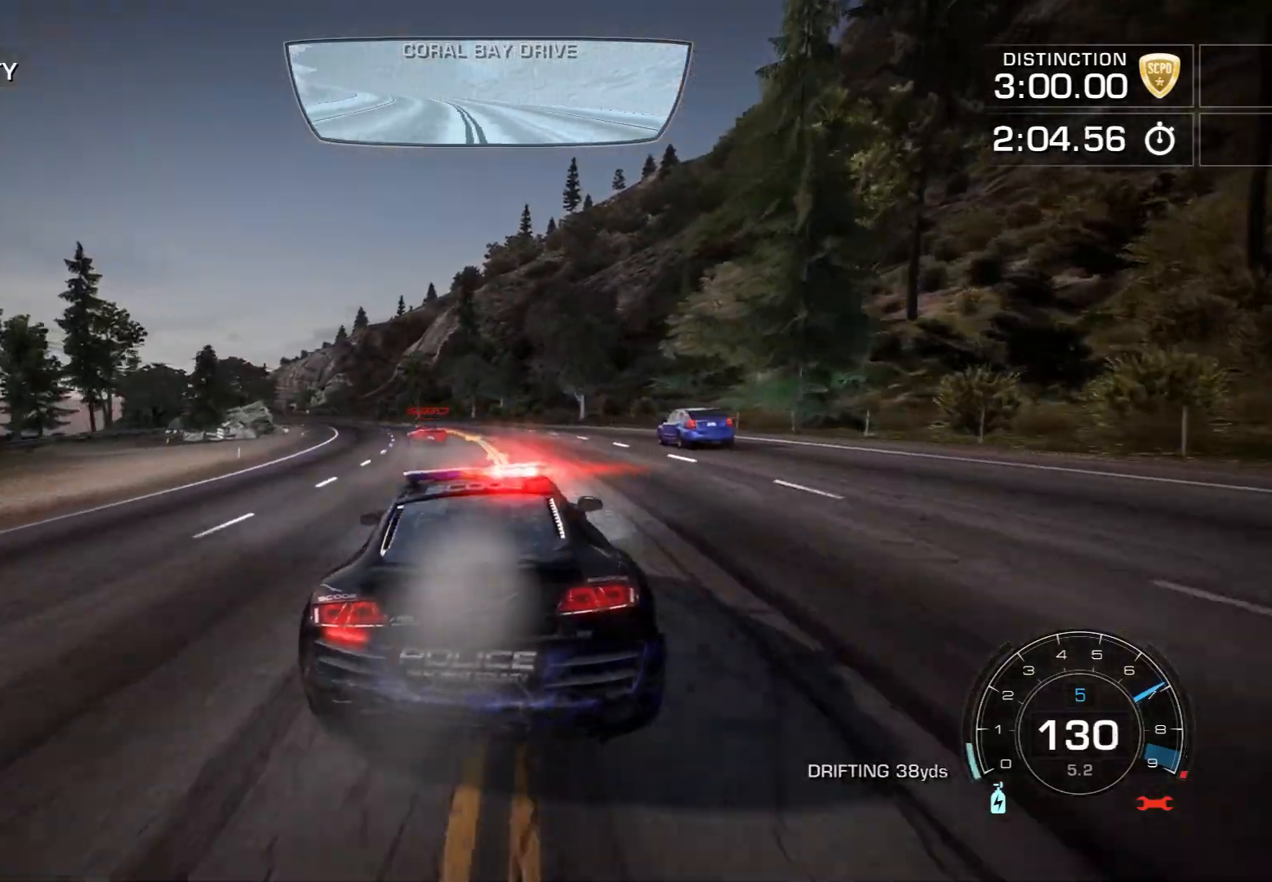
{"buttons": ["R2"], "left_stick": "right", "events": [[483, "left_stick", "right"]]}
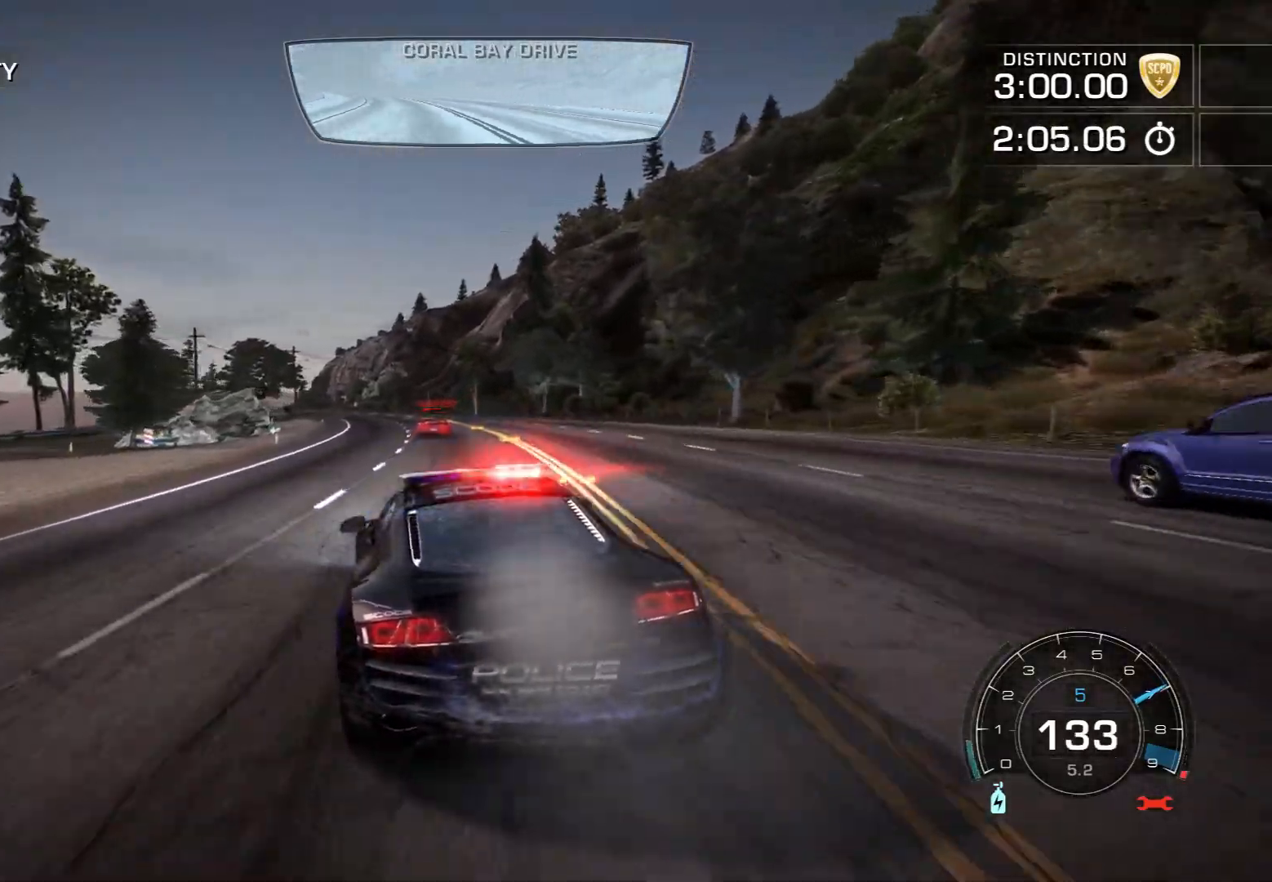
{"buttons": ["CROSS", "R2"], "left_stick": "right", "events": [[250, "CROSS", "down"], [250, "left_stick", "center"], [400, "left_stick", "right"]]}
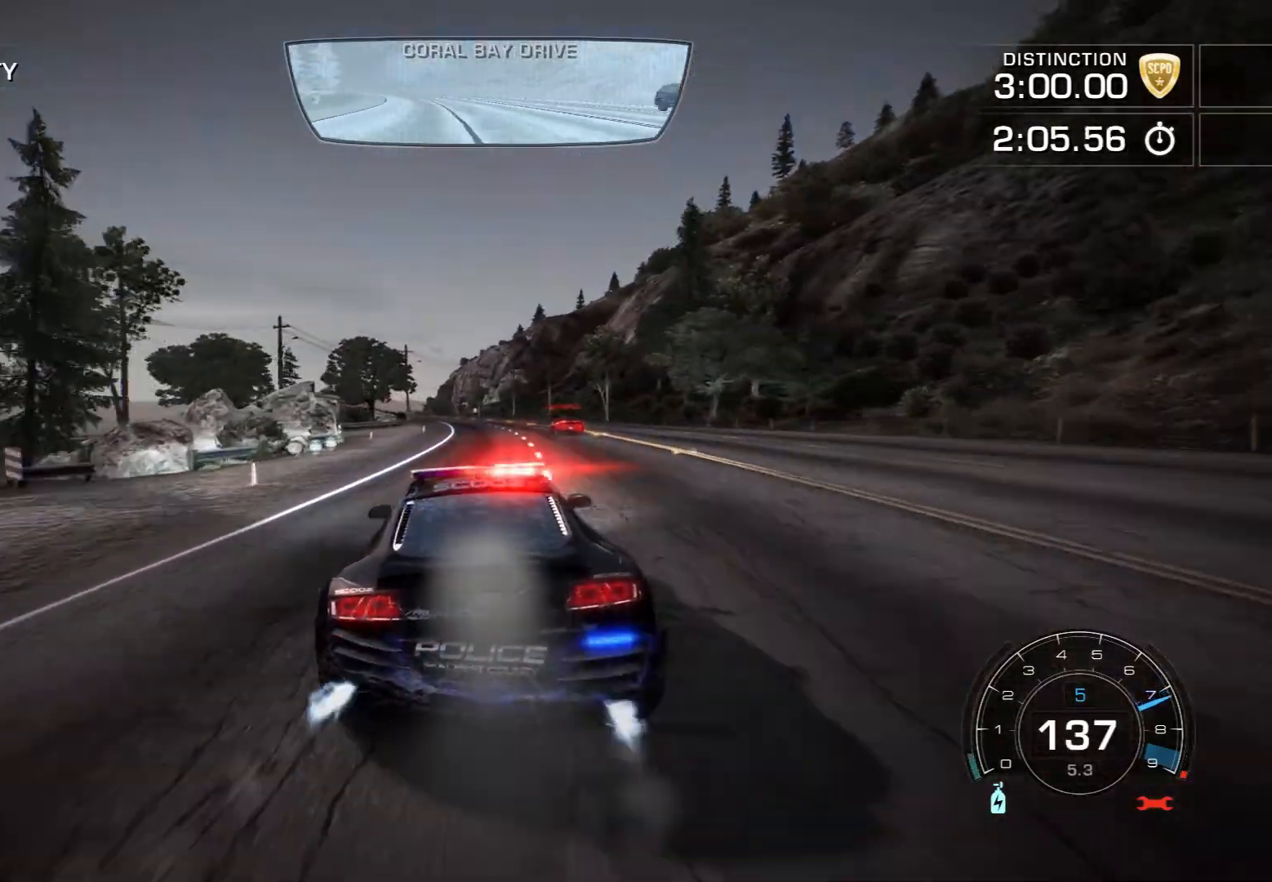
{"buttons": ["CROSS", "R2"], "left_stick": "left", "events": [[17, "left_stick", "center"], [367, "left_stick", "left"]]}
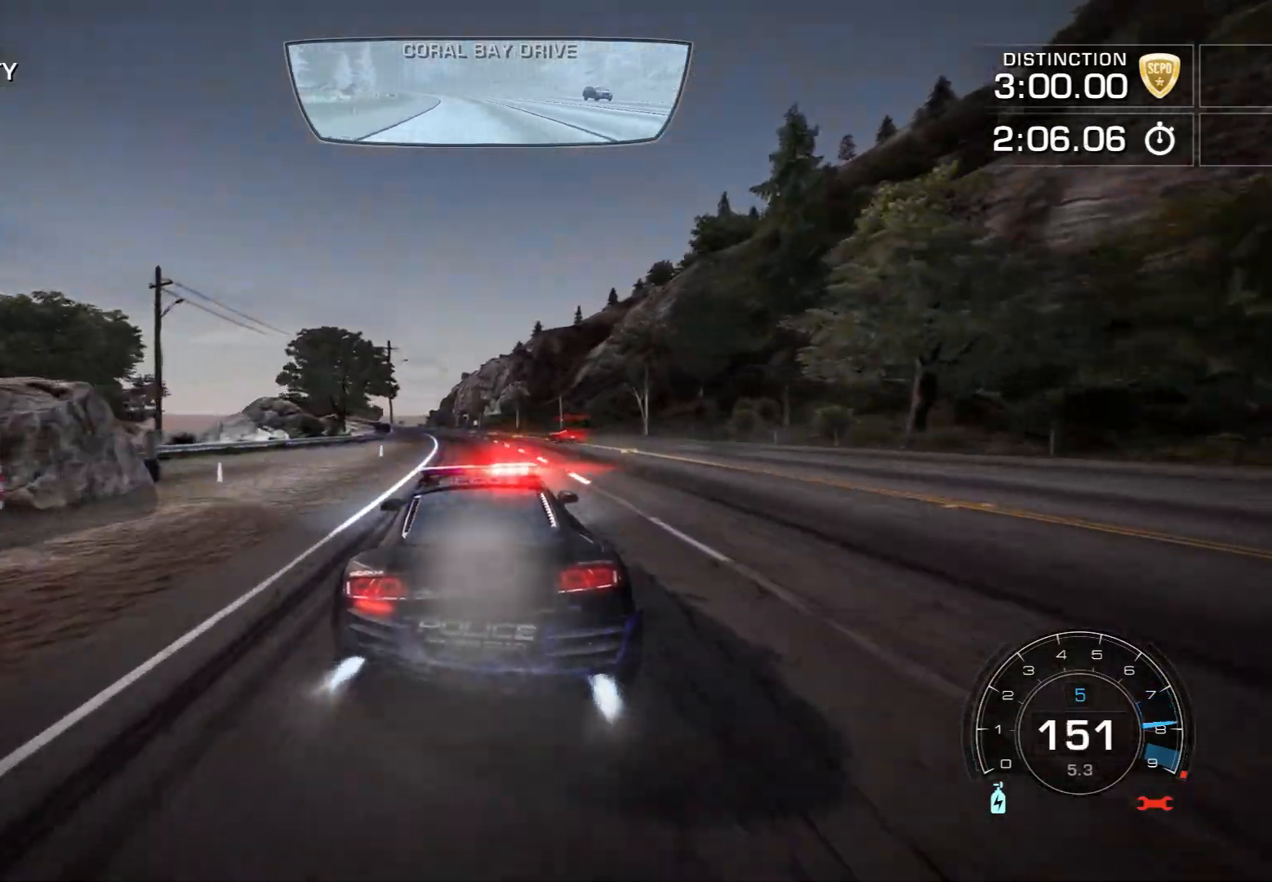
{"buttons": ["CROSS", "R2"], "left_stick": "center", "events": [[33, "left_stick", "center"], [317, "left_stick", "left"], [500, "left_stick", "center"]]}
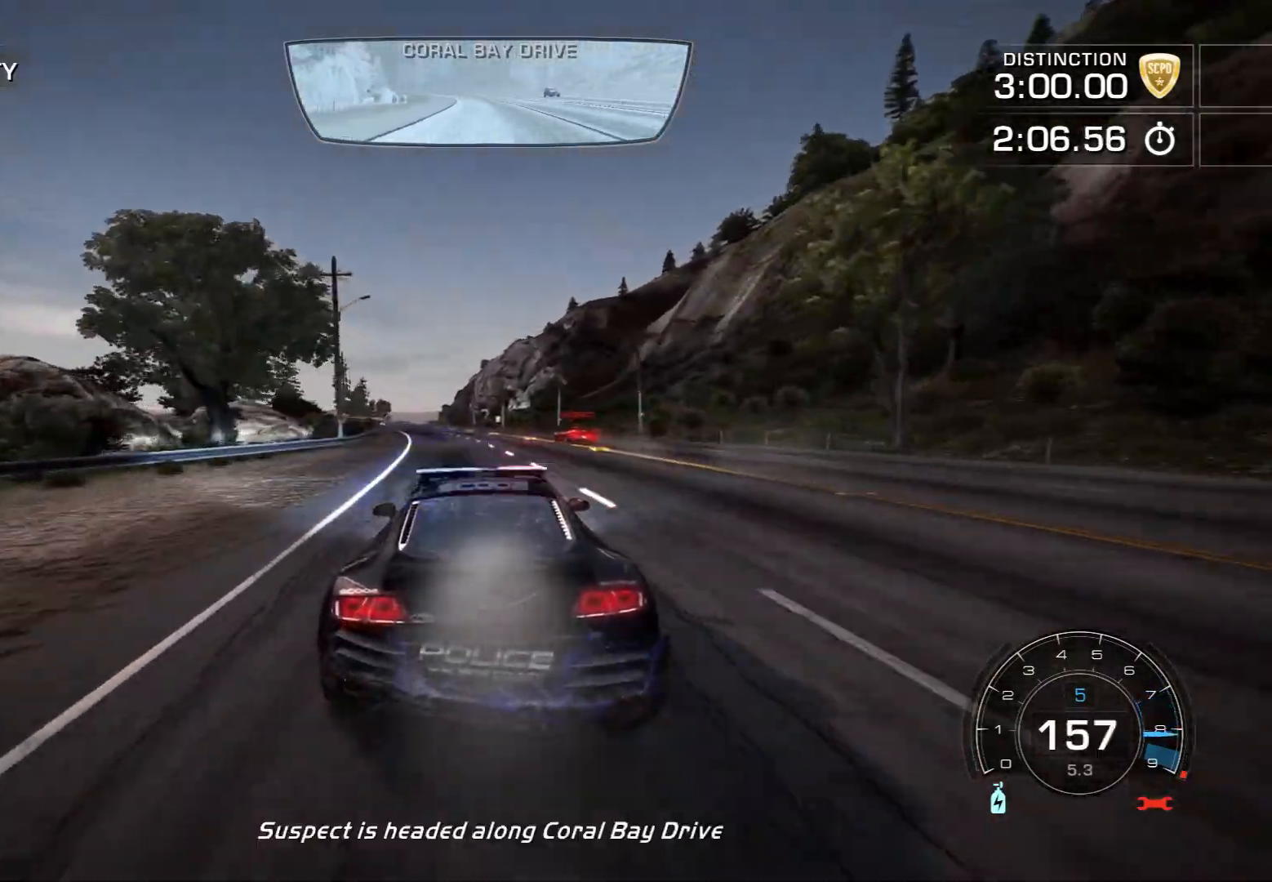
{"buttons": ["R2"], "left_stick": "left", "events": [[33, "CROSS", "up"], [150, "left_stick", "left"], [333, "left_stick", "center"], [450, "left_stick", "left"]]}
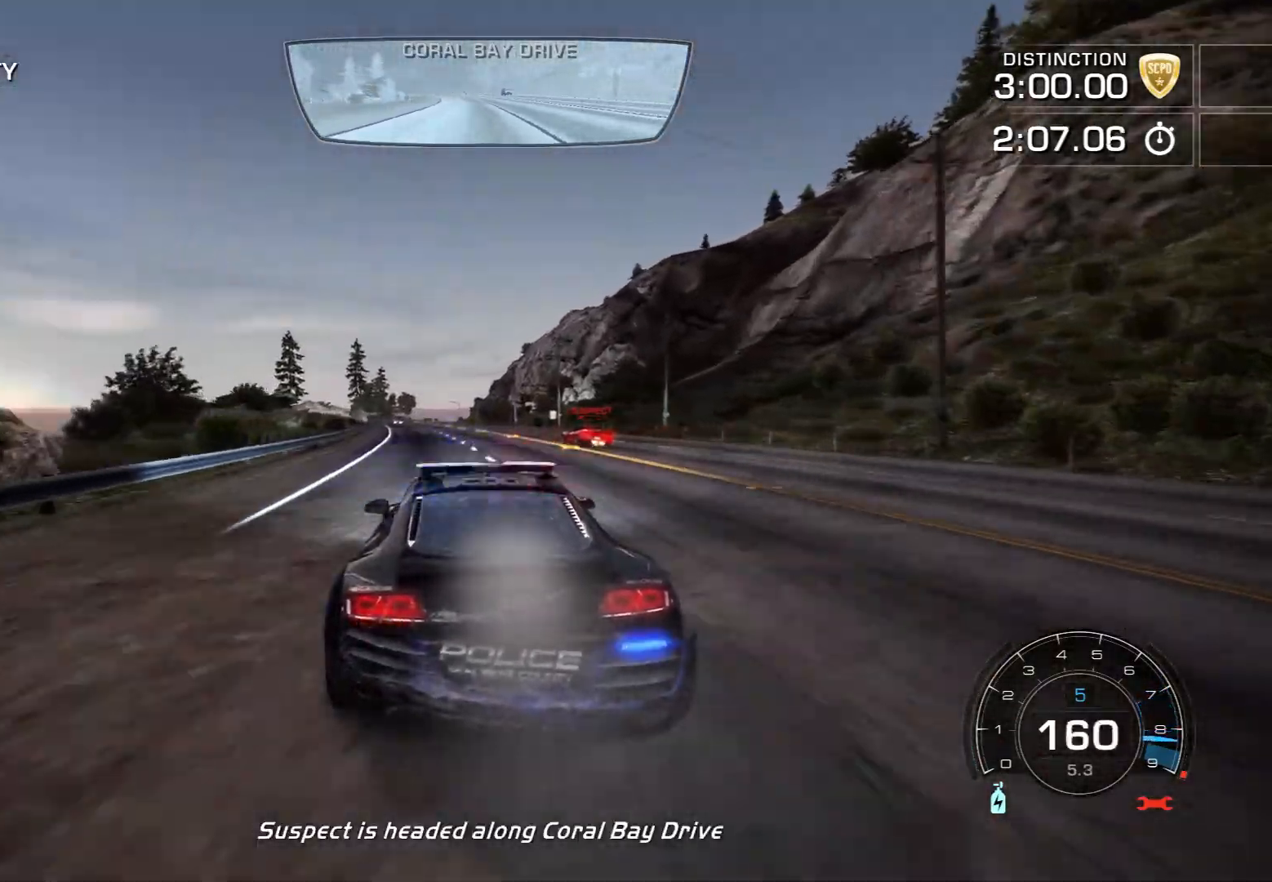
{"buttons": ["R2"], "left_stick": "right", "events": [[150, "left_stick", "center"], [333, "left_stick", "right"]]}
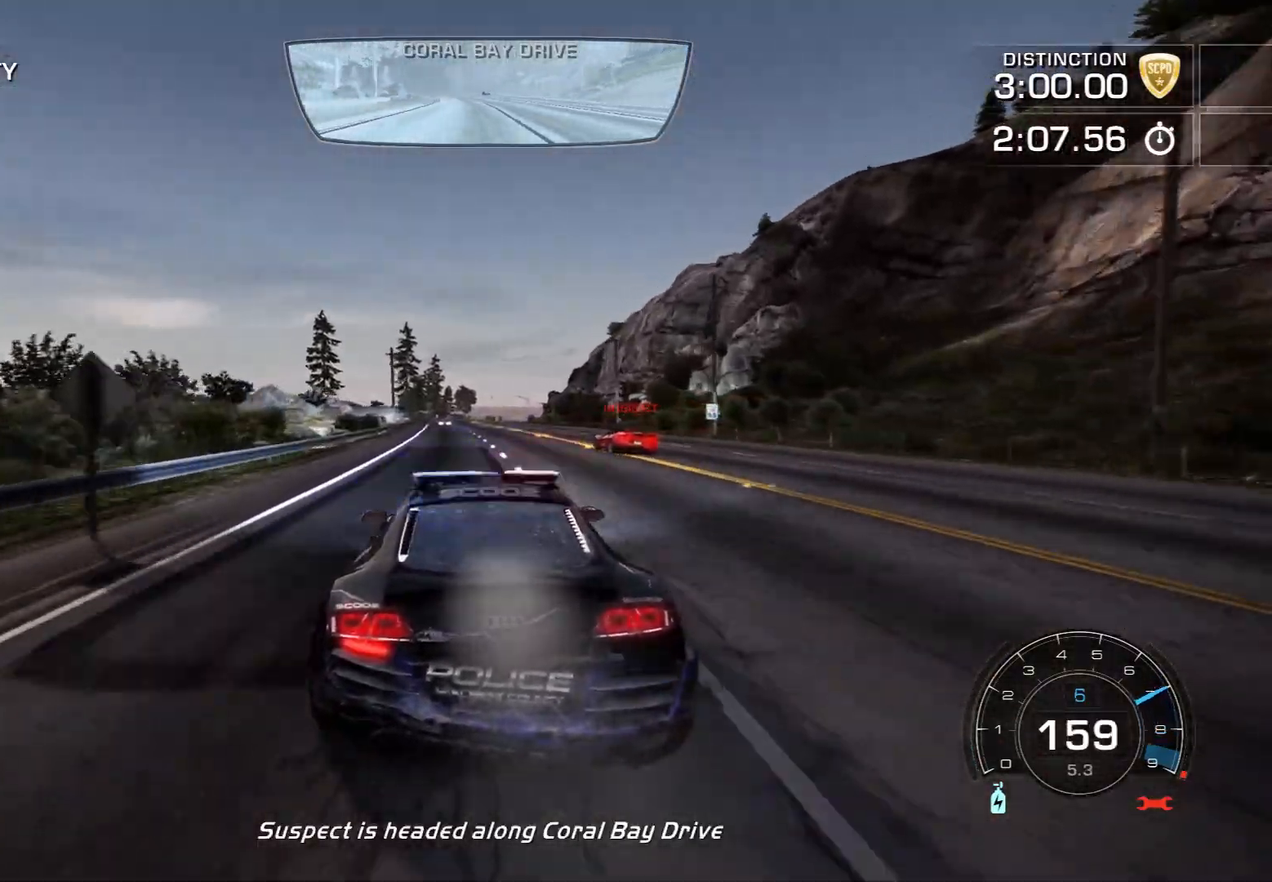
{"buttons": ["R2"], "left_stick": "center", "events": [[67, "left_stick", "center"]]}
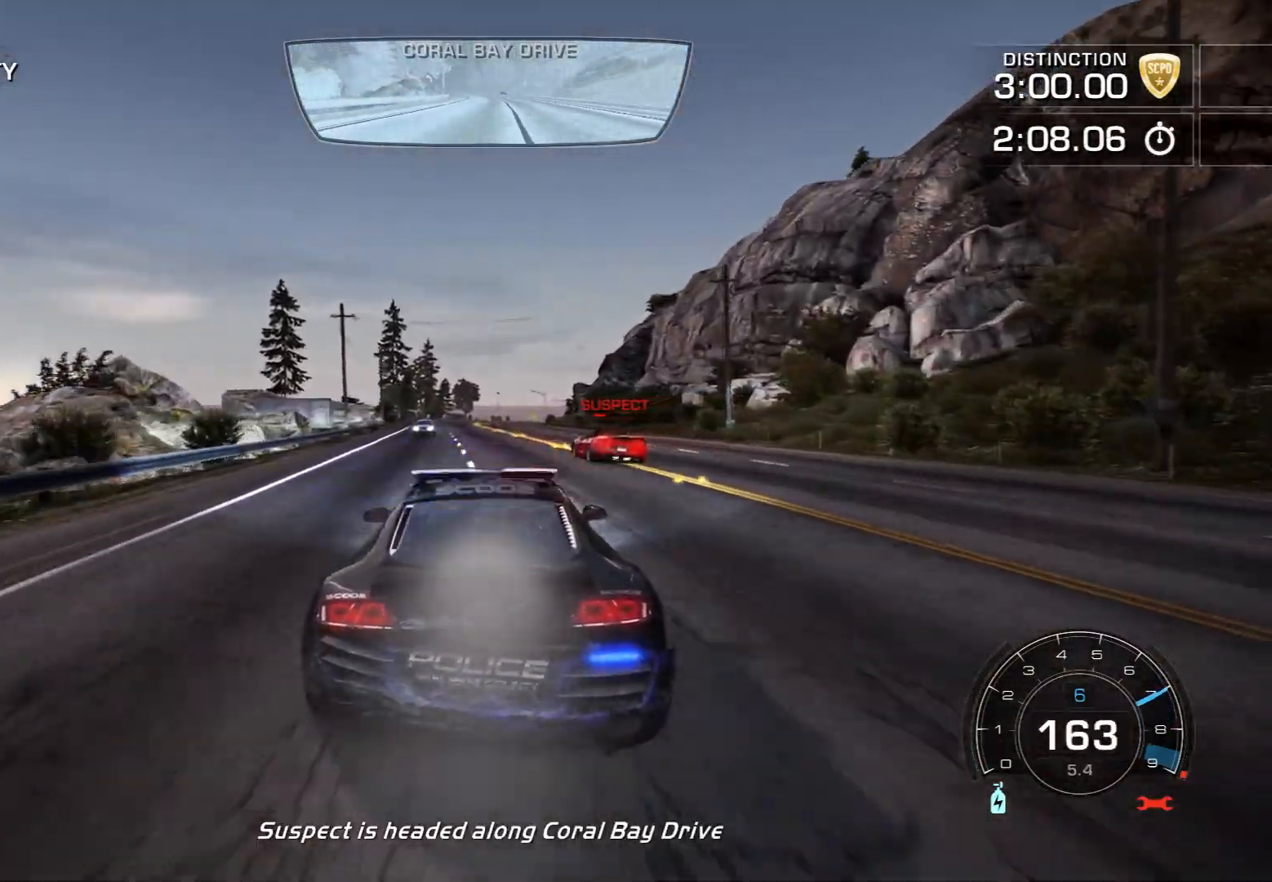
{"buttons": ["R2"], "left_stick": "center", "events": []}
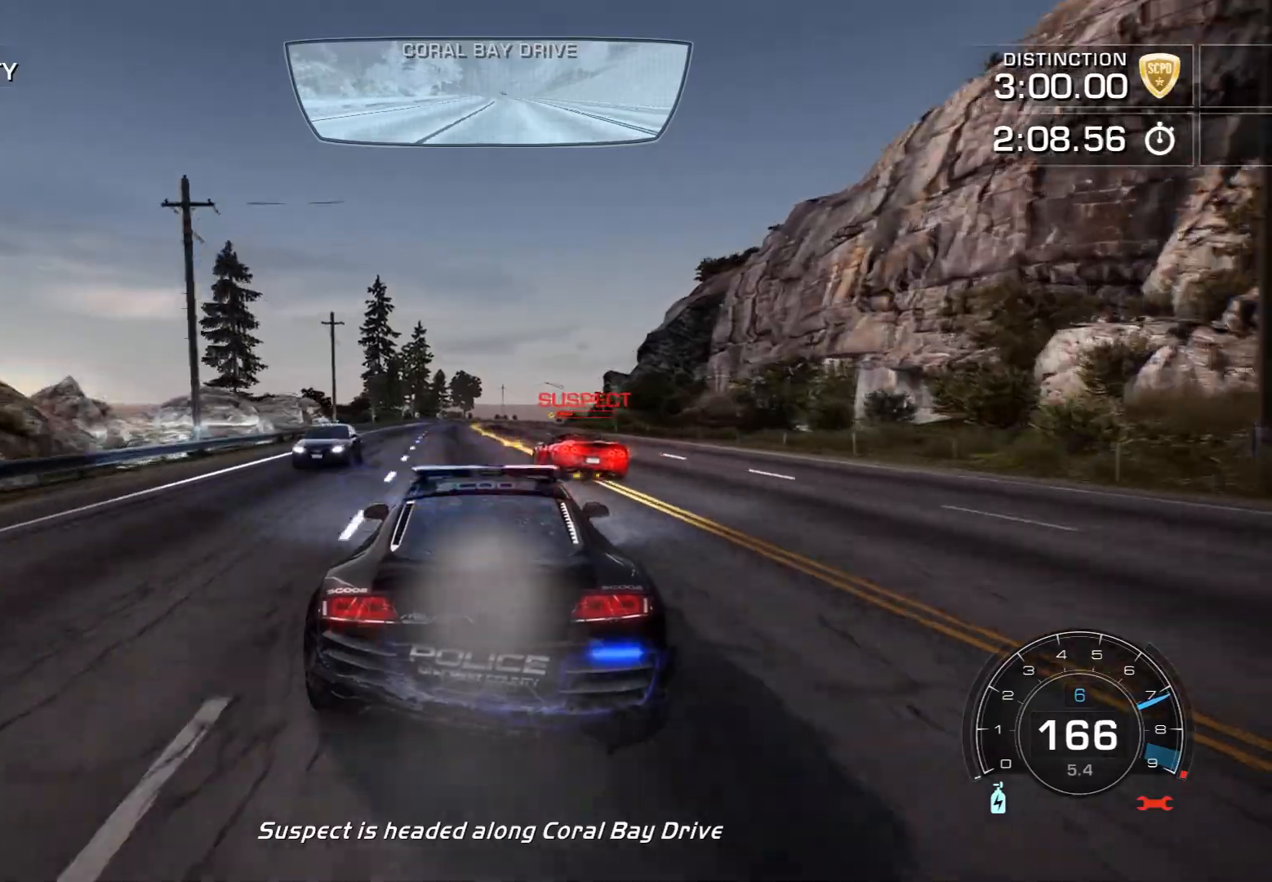
{"buttons": ["R2"], "left_stick": "down-right", "events": [[267, "left_stick", "down-right"]]}
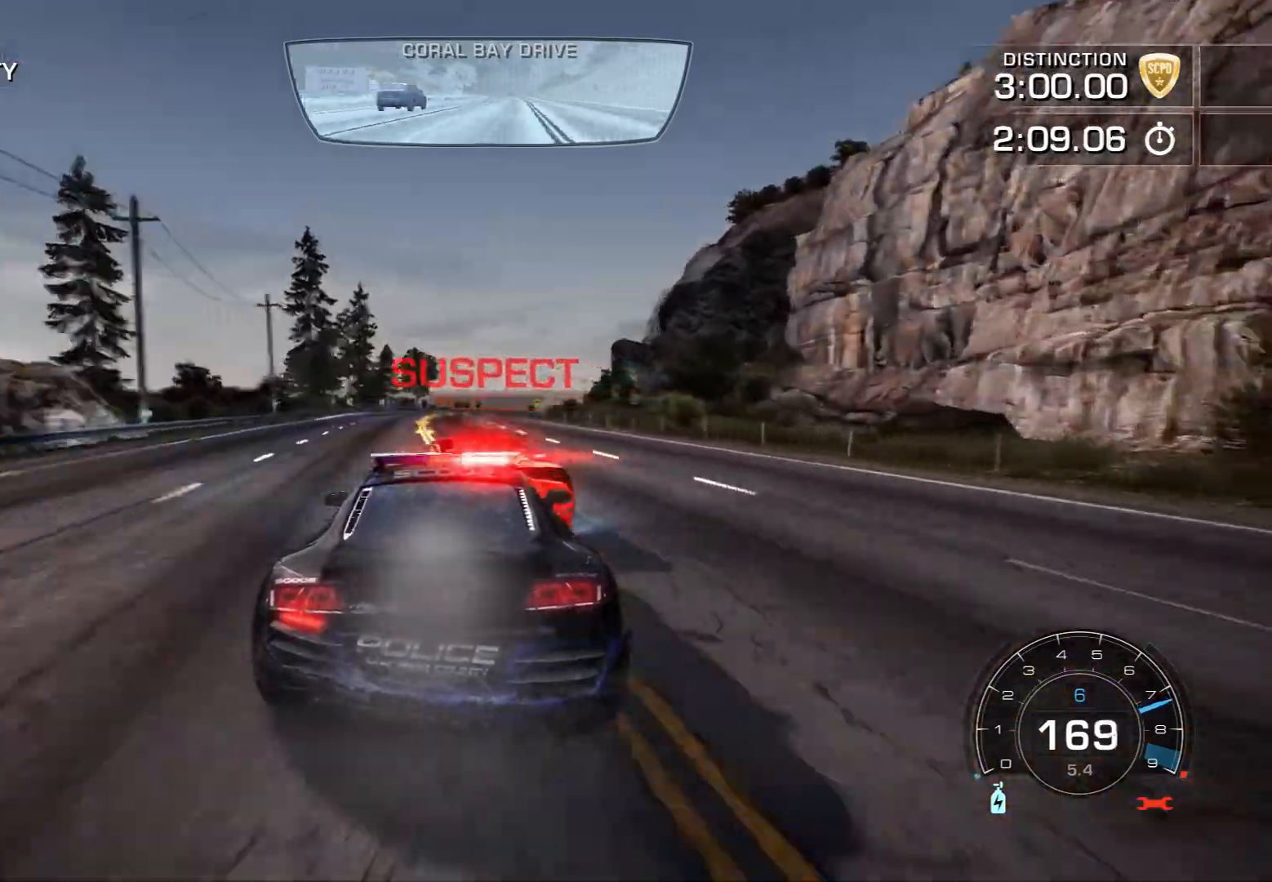
{"buttons": ["R2"], "left_stick": "right", "events": [[33, "left_stick", "center"], [217, "left_stick", "left"], [400, "left_stick", "right"]]}
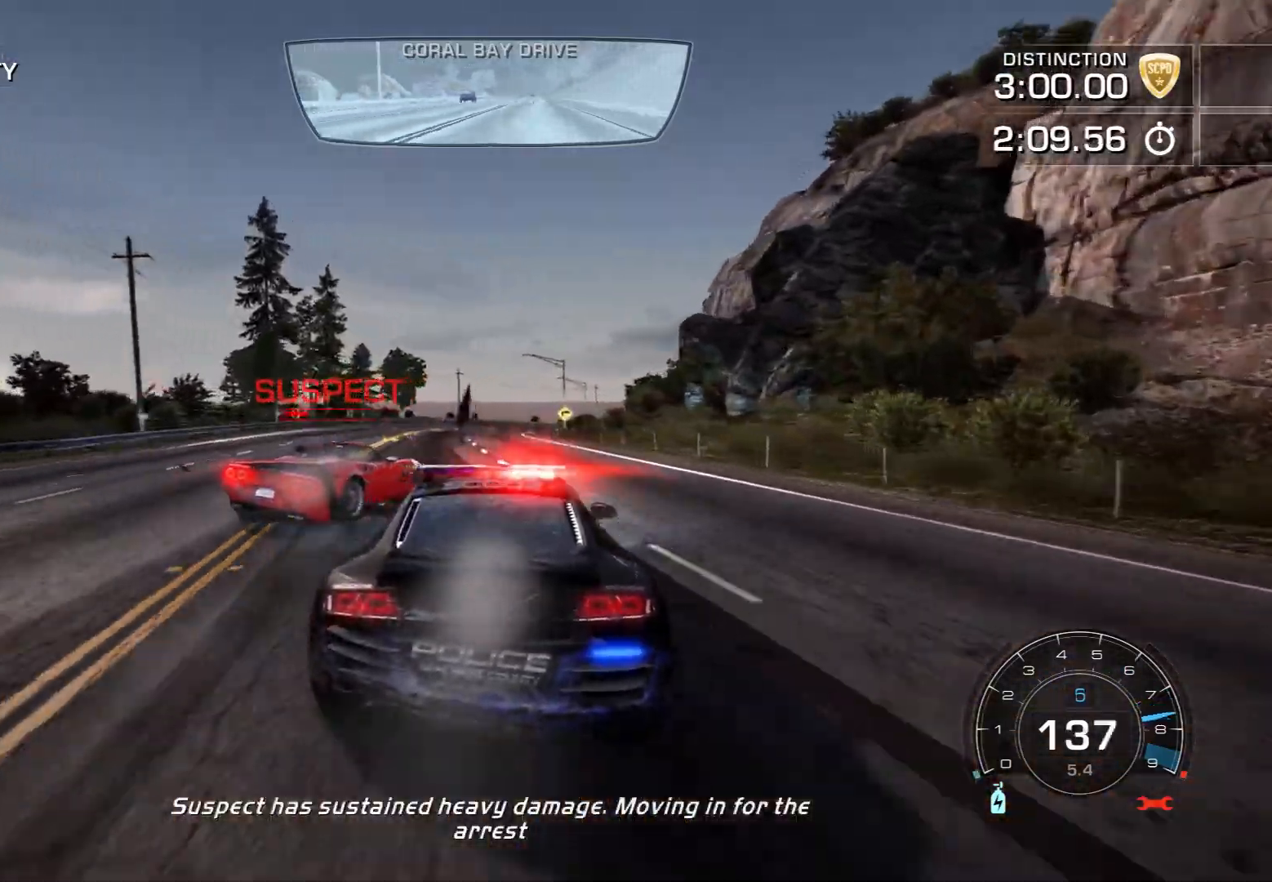
{"buttons": ["R2"], "left_stick": "left", "events": [[183, "left_stick", "center"], [250, "left_stick", "left"]]}
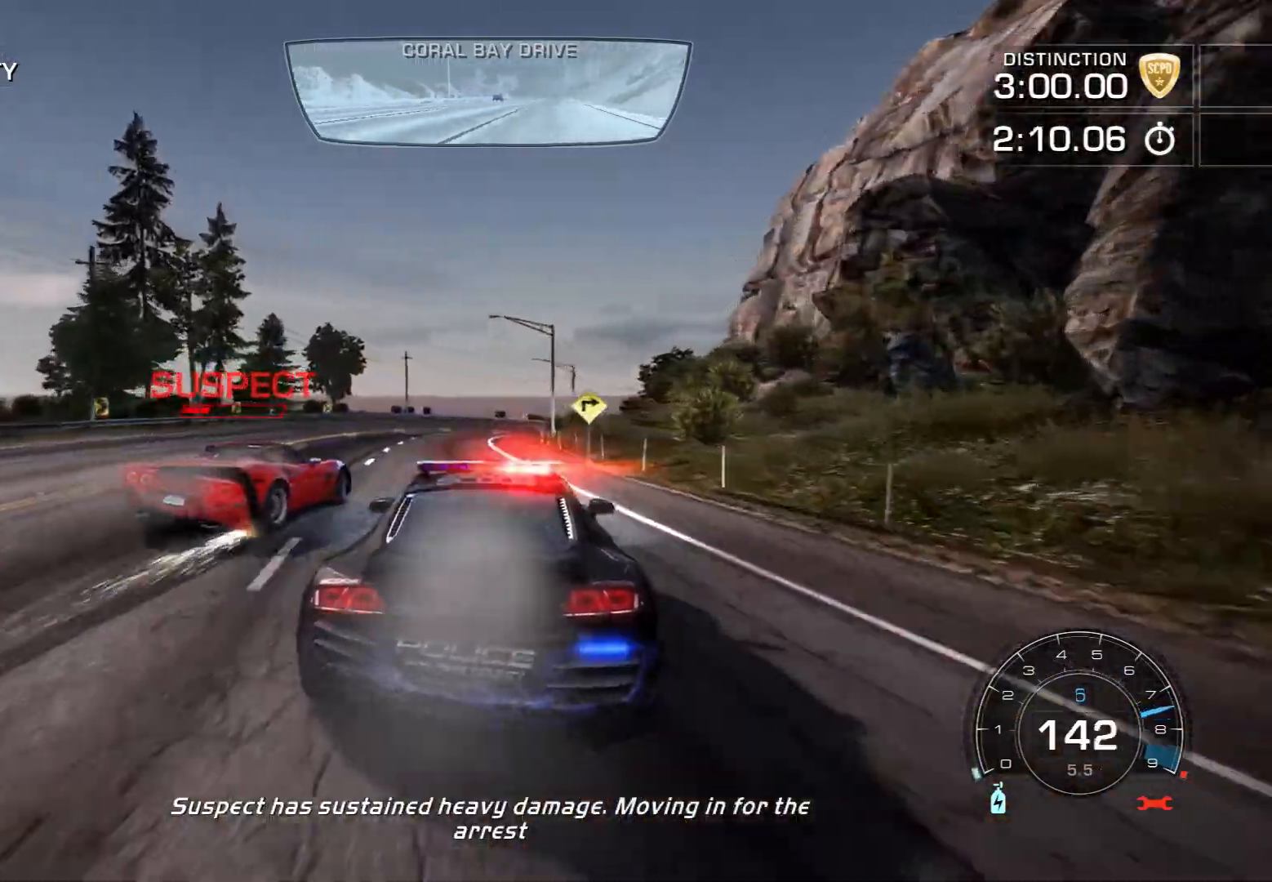
{"buttons": ["R2"], "left_stick": "right", "events": [[433, "left_stick", "right"]]}
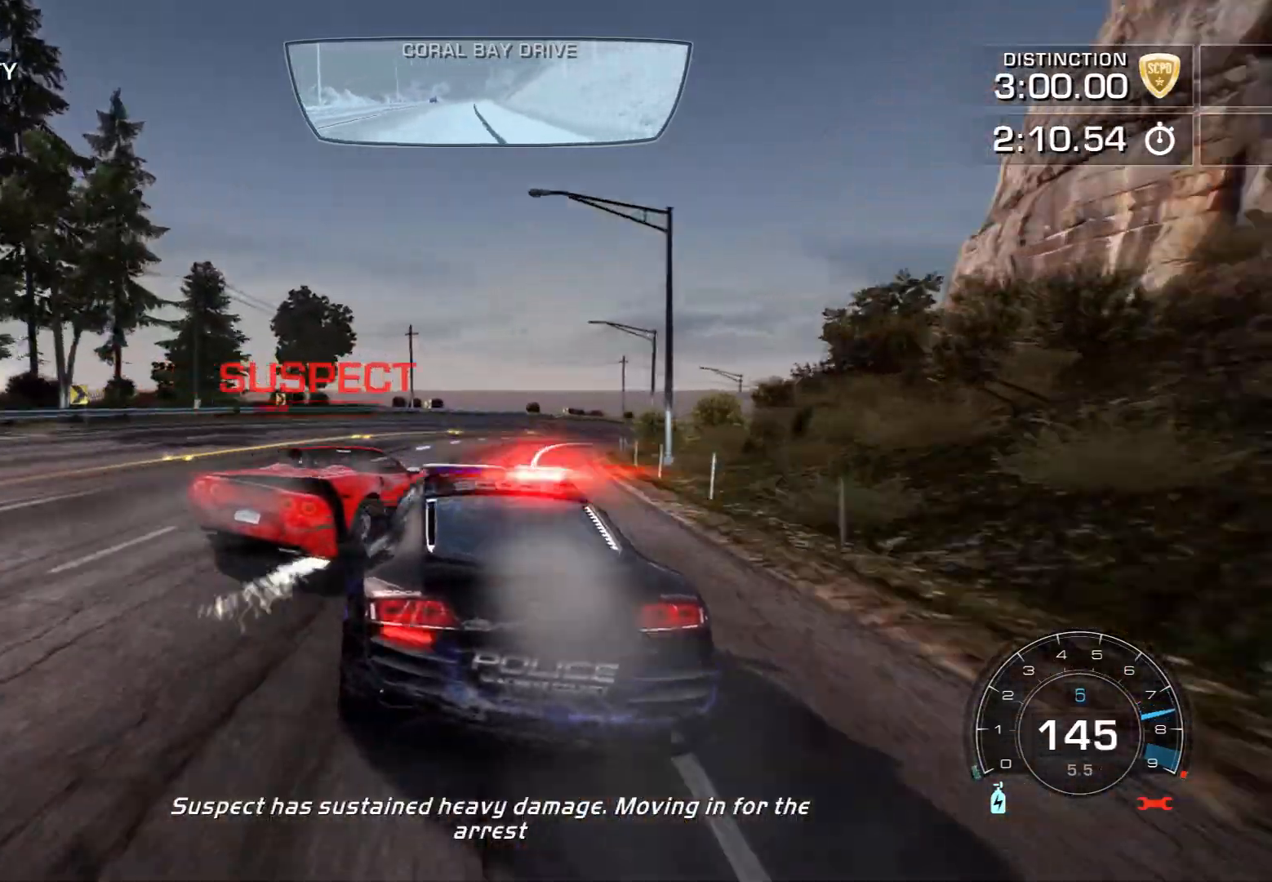
{"buttons": [], "left_stick": "right", "events": [[383, "R2", "up"]]}
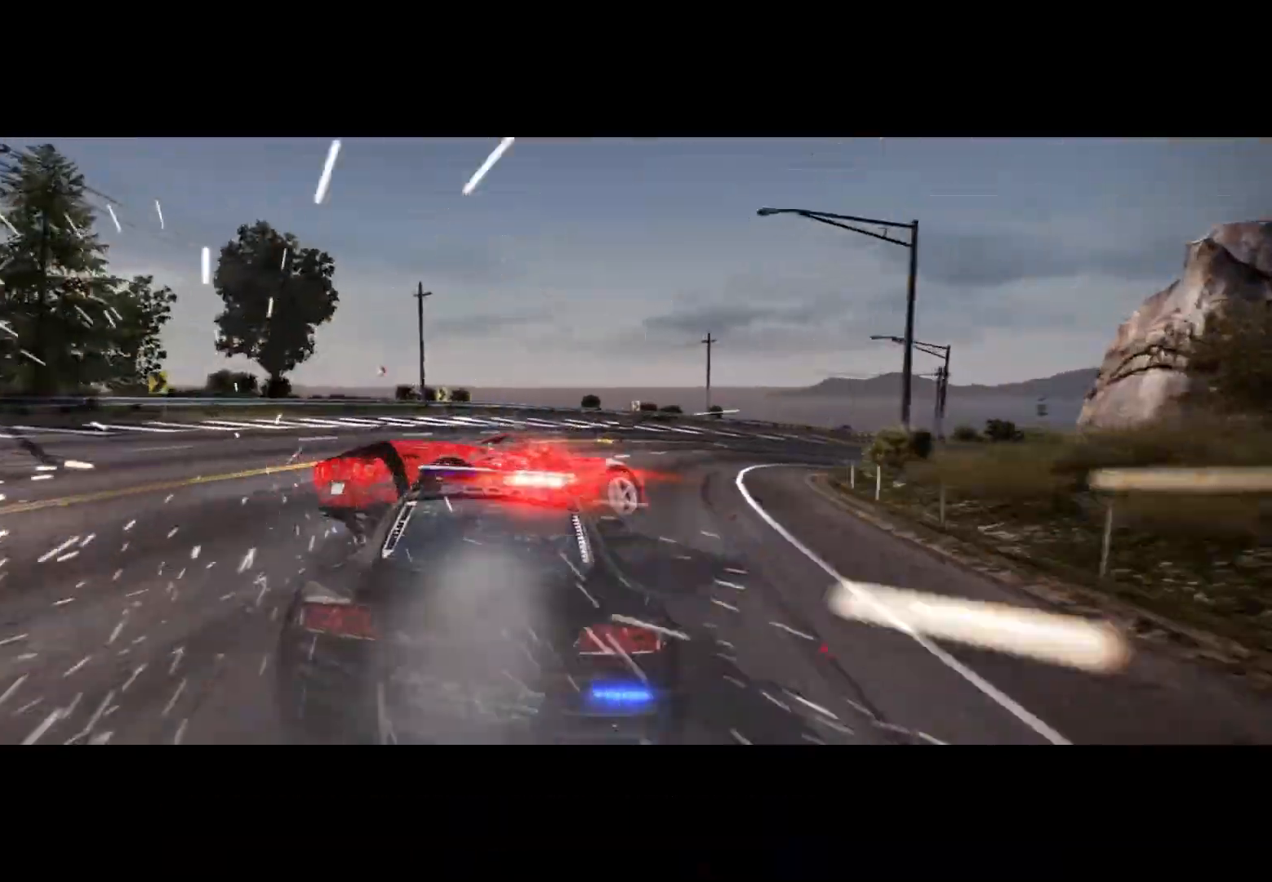
{"buttons": [], "left_stick": "center", "events": [[83, "left_stick", "center"]]}